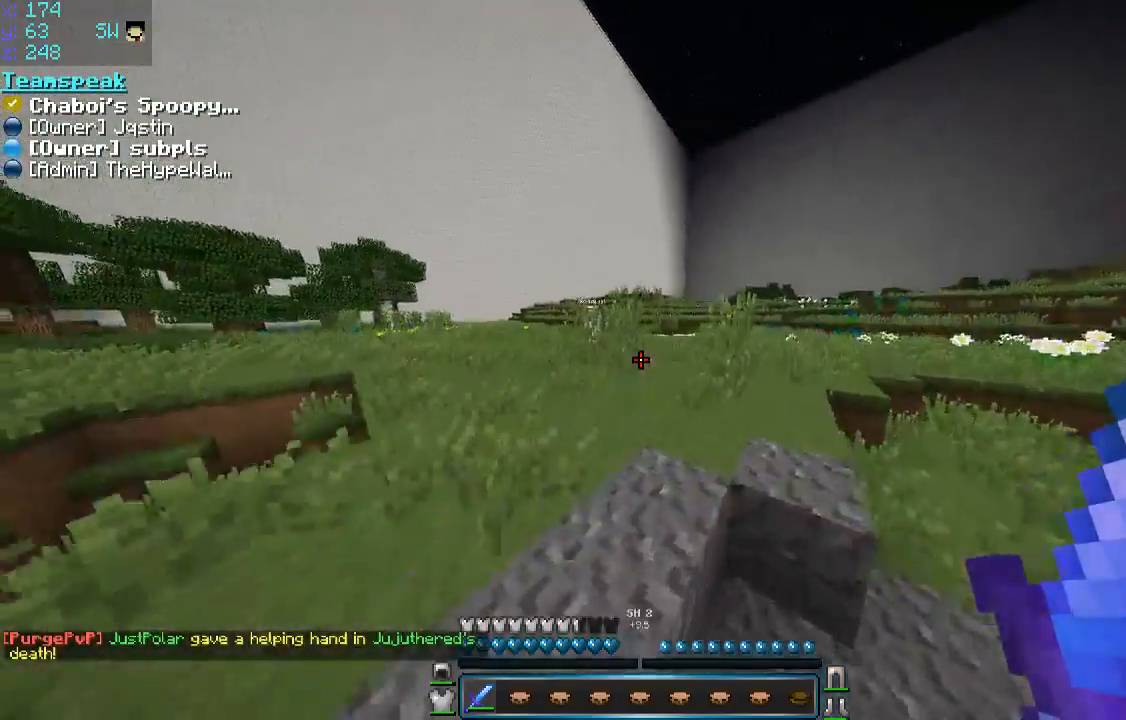
Gameplay with keyboard and mouse; each line is a JSON object with the keys and mouse buttons held at the frame after it. "events" lists presses ("down") and releases ("up") of "a", "d", "s", "space", "w", "mouse_left" and "mouse_right" between this image and that frame as [ms after this image, input, new state], when the widget could be followed in between. "mouse_left", "mouse_right" = the "left", "right" buttons of the "mouse" list. No other keys are recorded. Fast repeated clicks can show as one long hold. Mouse movement is not recorded.
{"keys": ["space", "w"], "mouse": [], "events": [[133, "d", "up"], [133, "space", "up"], [283, "space", "down"]]}
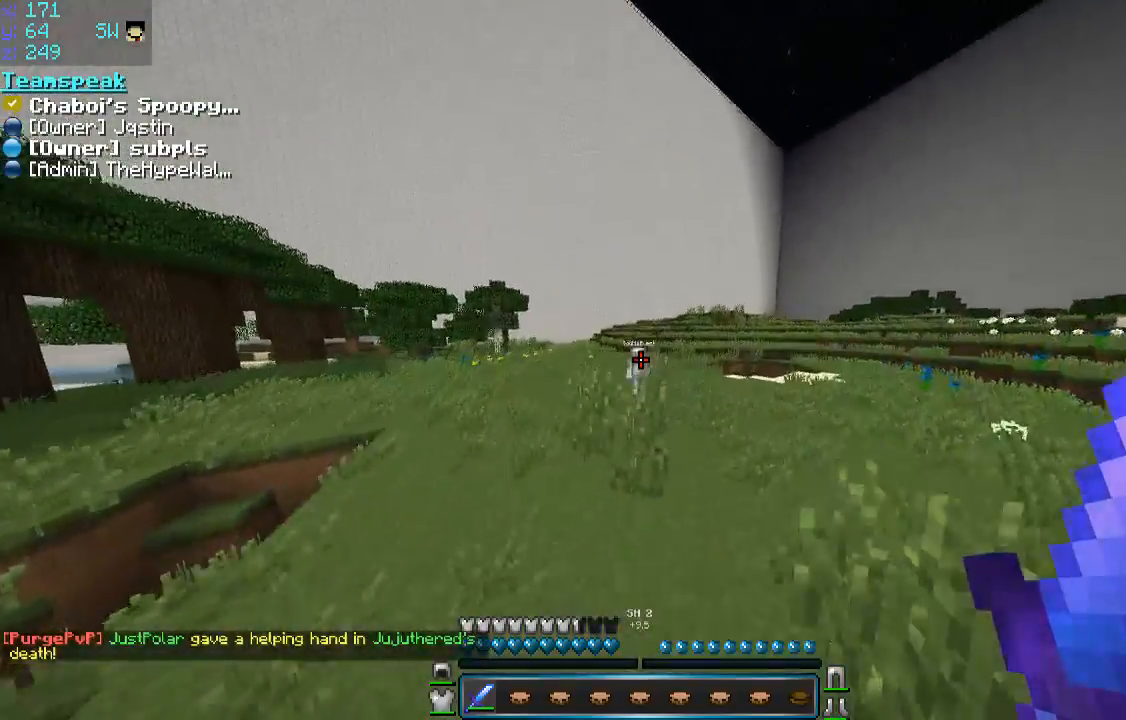
{"keys": ["space", "w"], "mouse": [], "events": []}
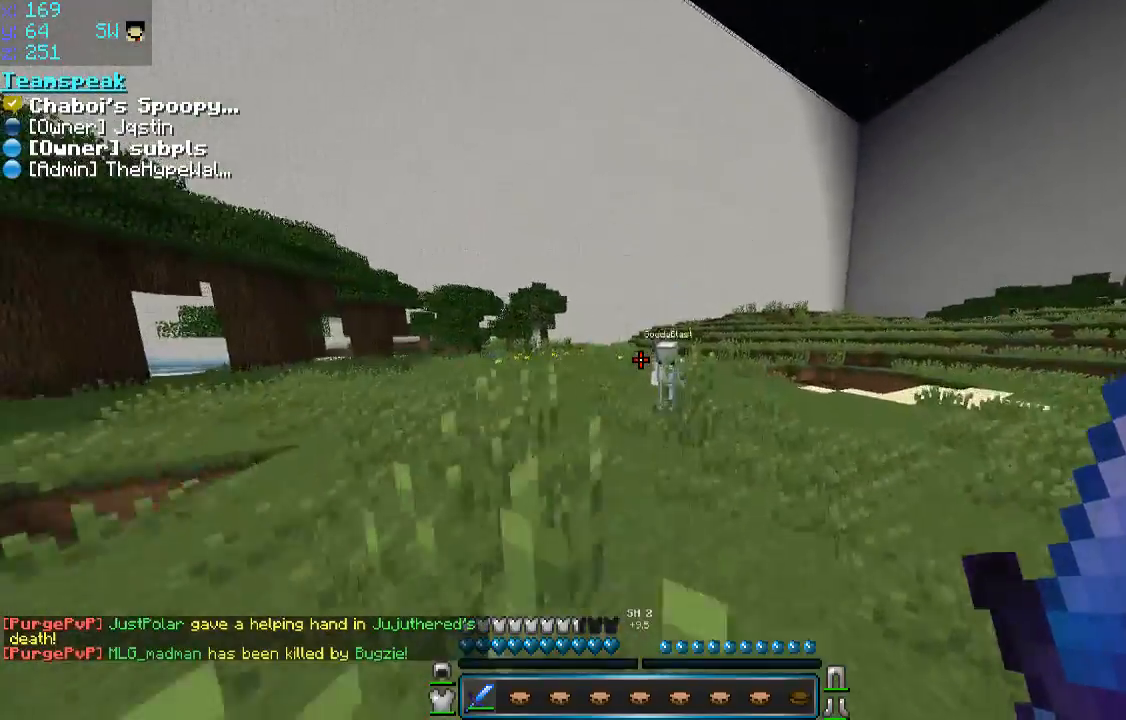
{"keys": ["space", "w"], "mouse": [], "events": []}
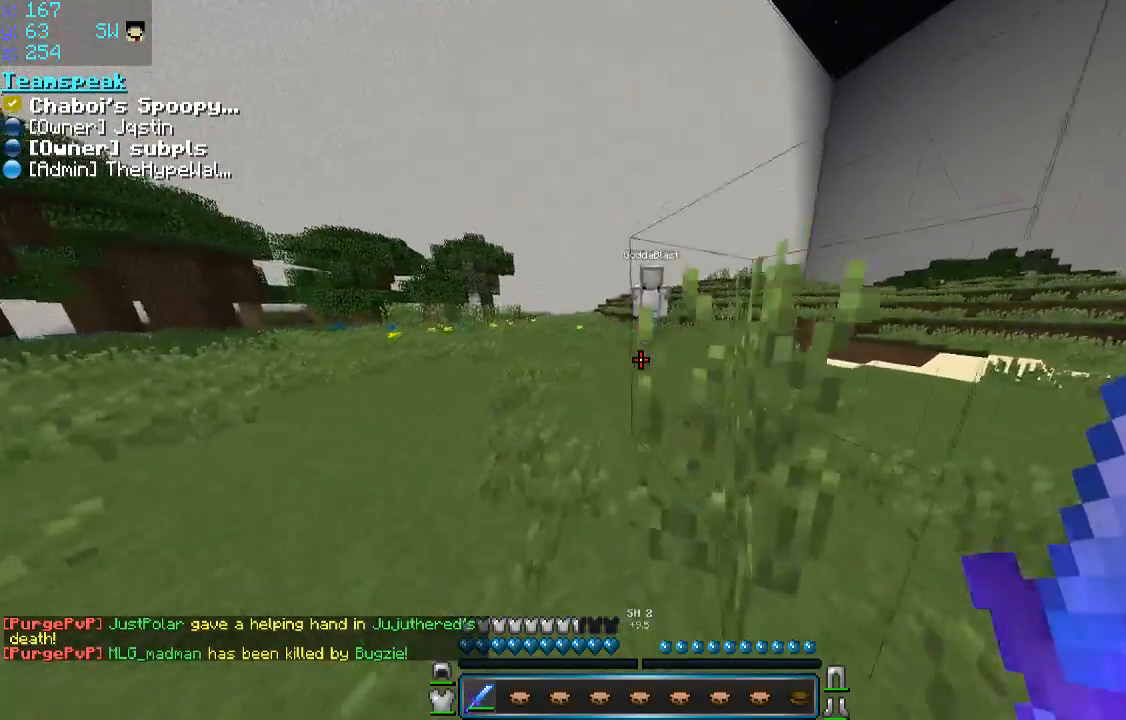
{"keys": ["space", "w"], "mouse": [], "events": []}
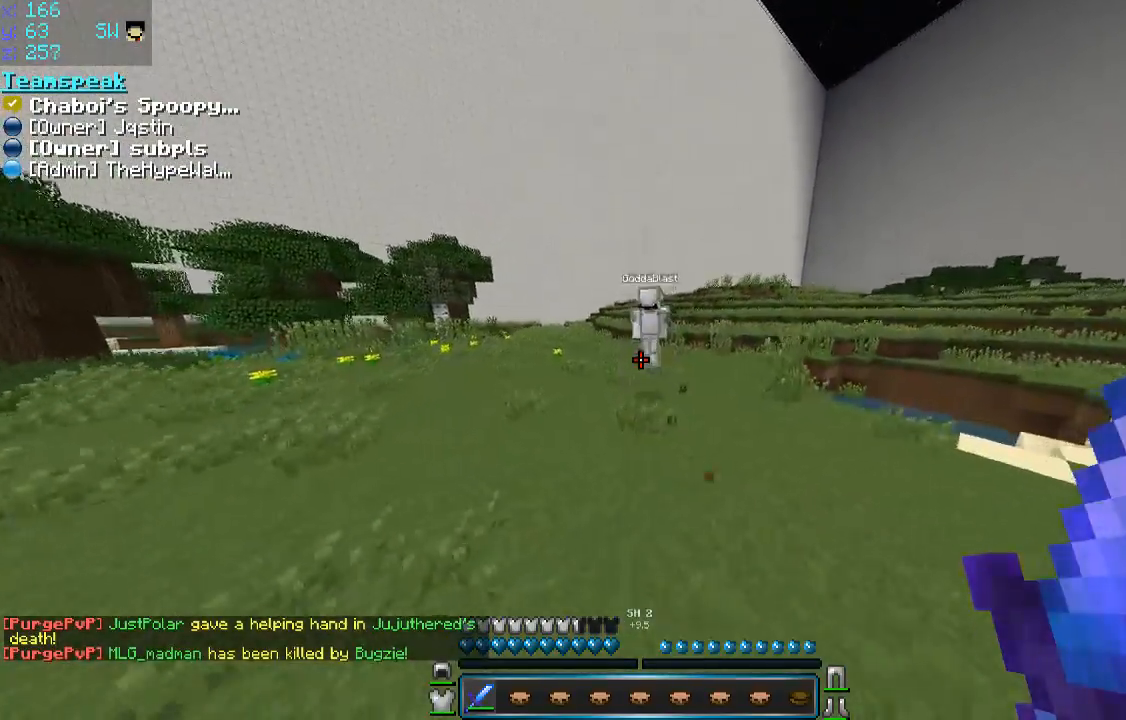
{"keys": ["space", "w"], "mouse": [], "events": []}
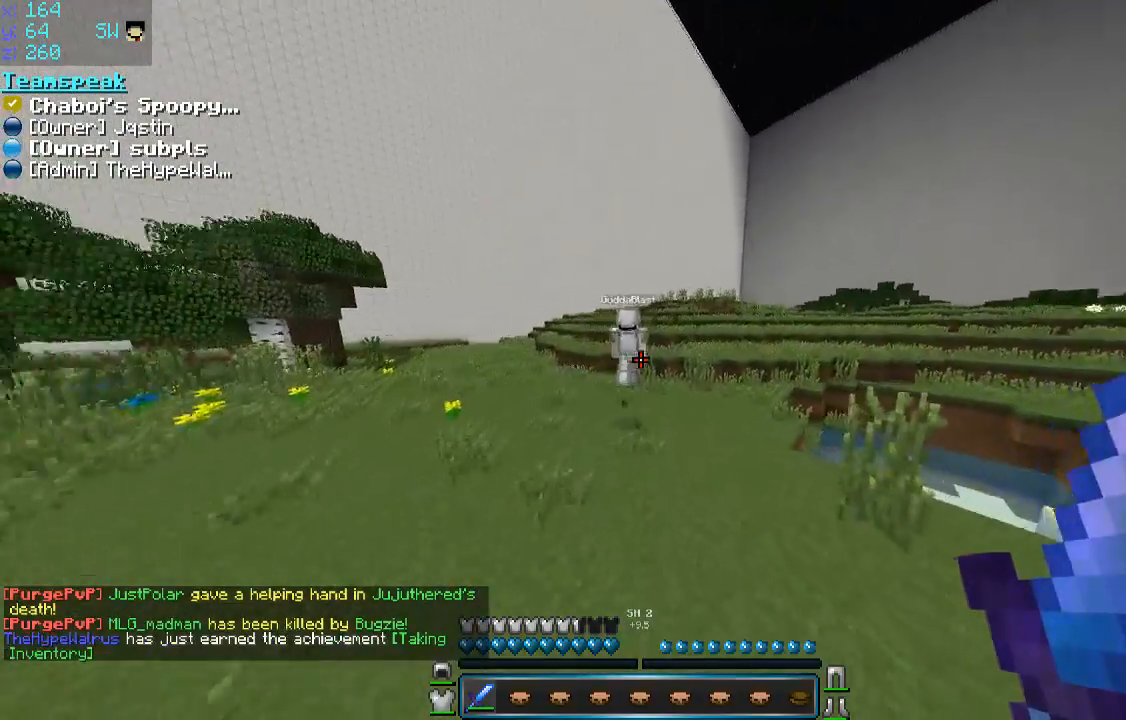
{"keys": ["space", "w"], "mouse": [], "events": []}
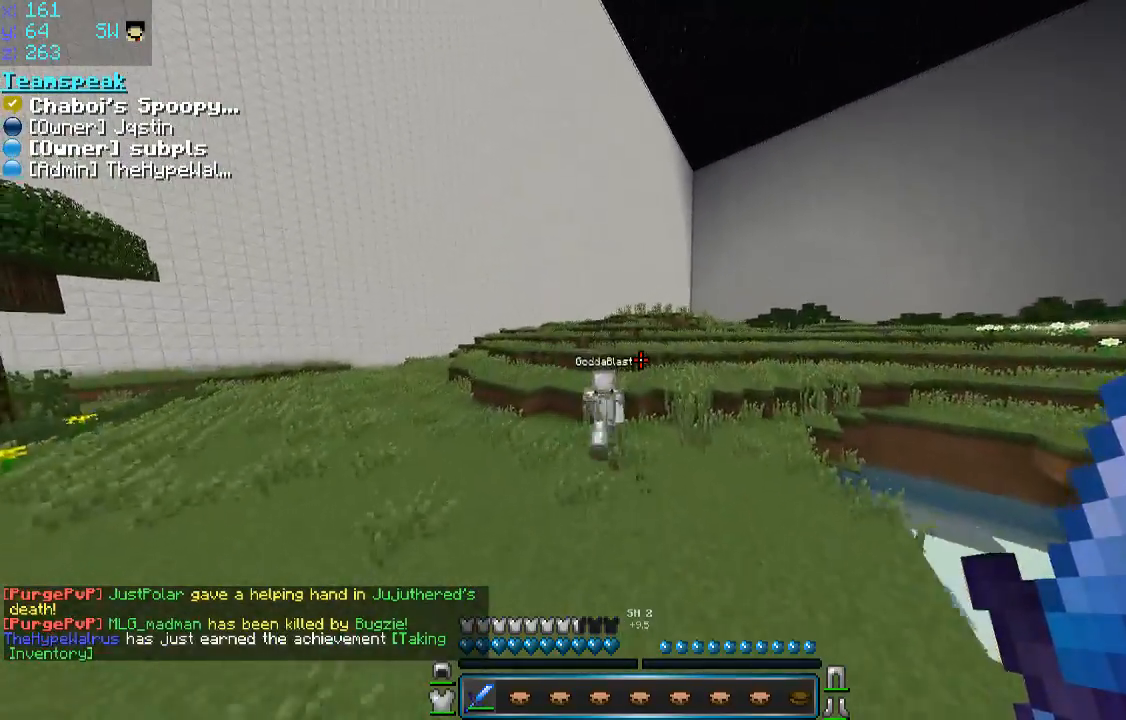
{"keys": ["w"], "mouse": [], "events": [[233, "space", "up"]]}
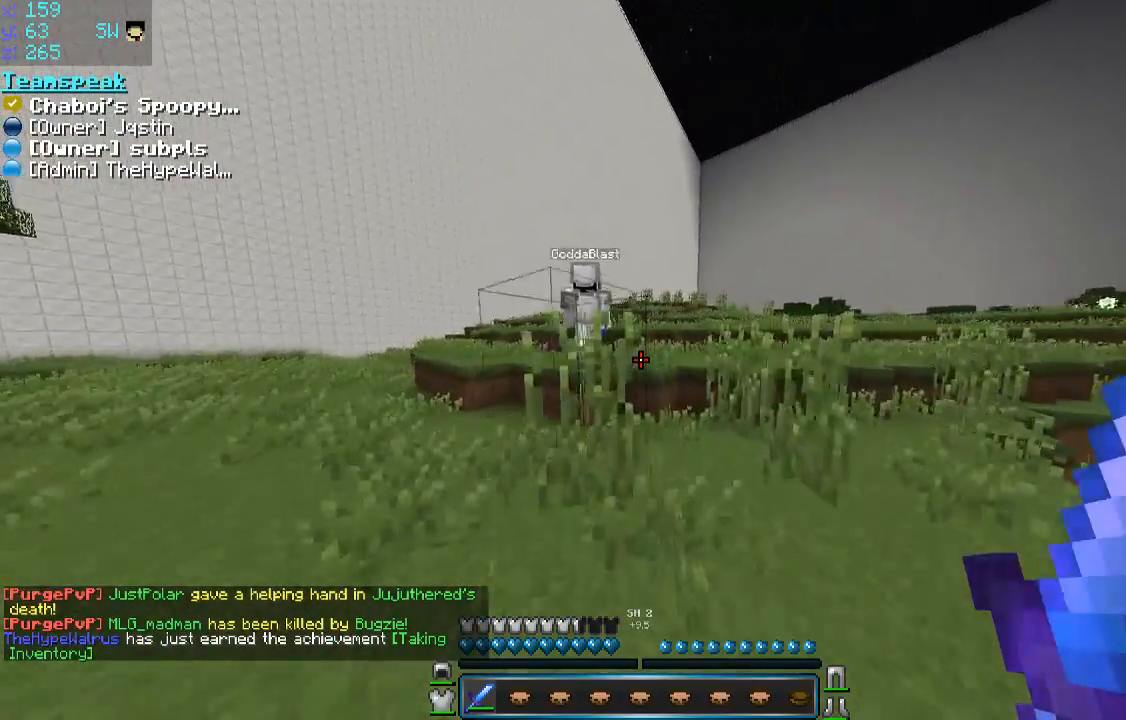
{"keys": ["space", "w"], "mouse": [], "events": [[433, "space", "down"]]}
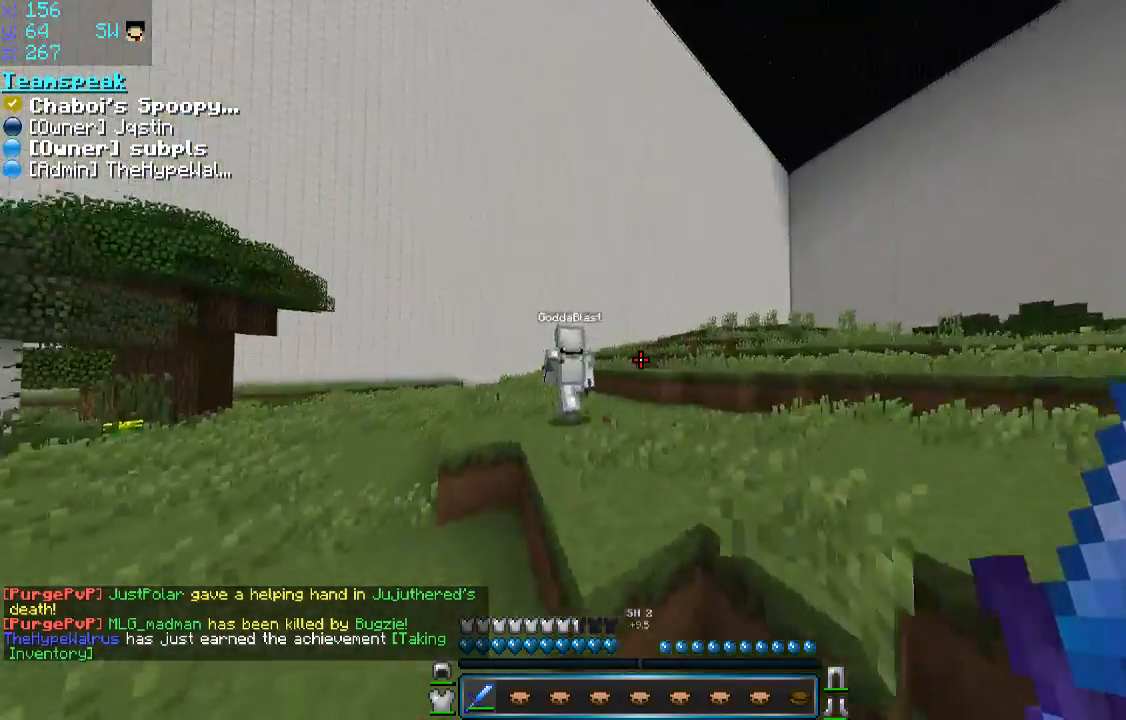
{"keys": ["space", "w"], "mouse": [], "events": [[133, "space", "up"], [333, "space", "down"]]}
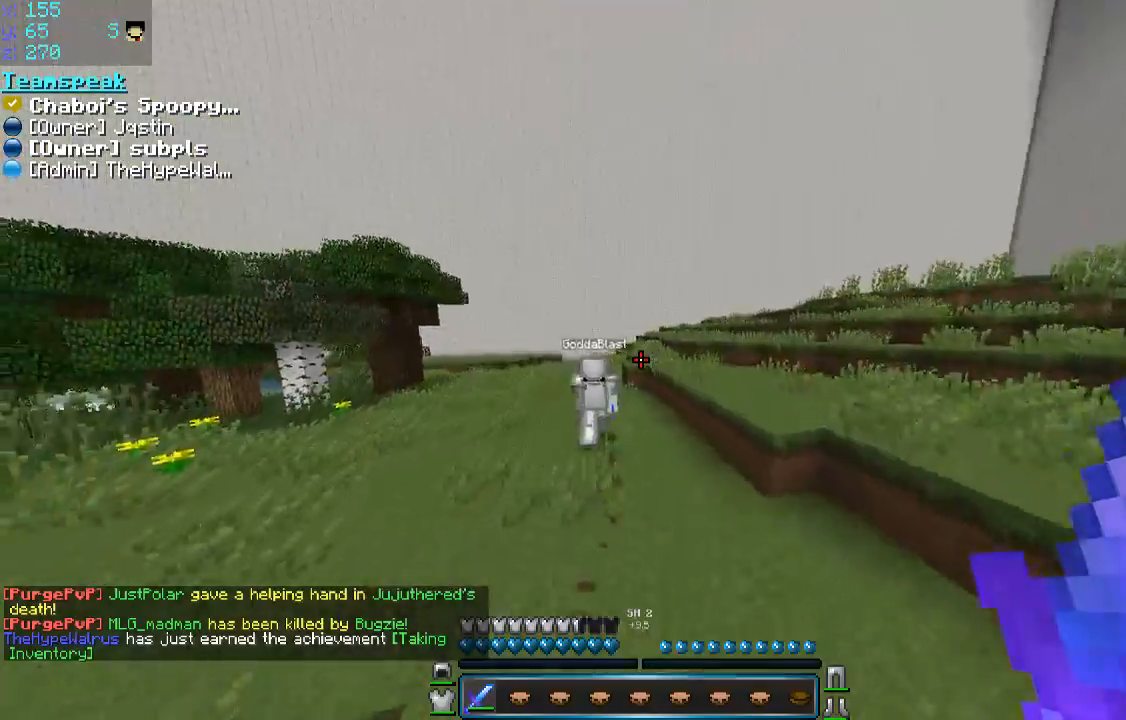
{"keys": ["space", "w"], "mouse": [], "events": [[133, "space", "up"], [383, "space", "down"]]}
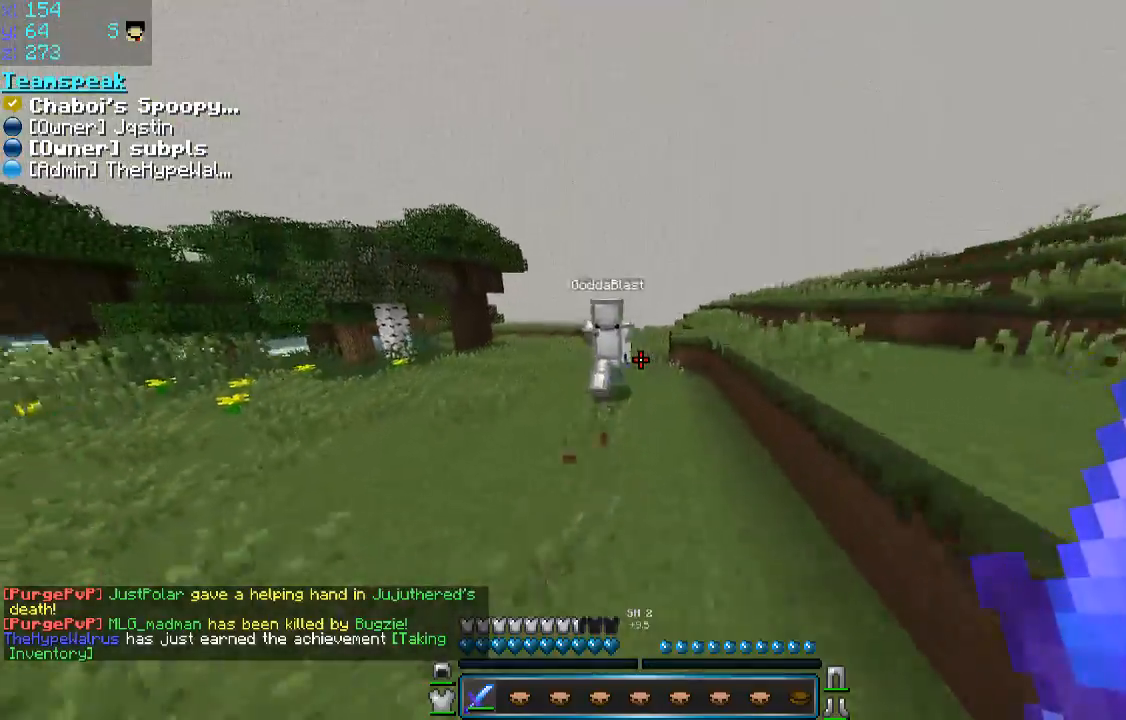
{"keys": ["w"], "mouse": [], "events": [[283, "space", "up"]]}
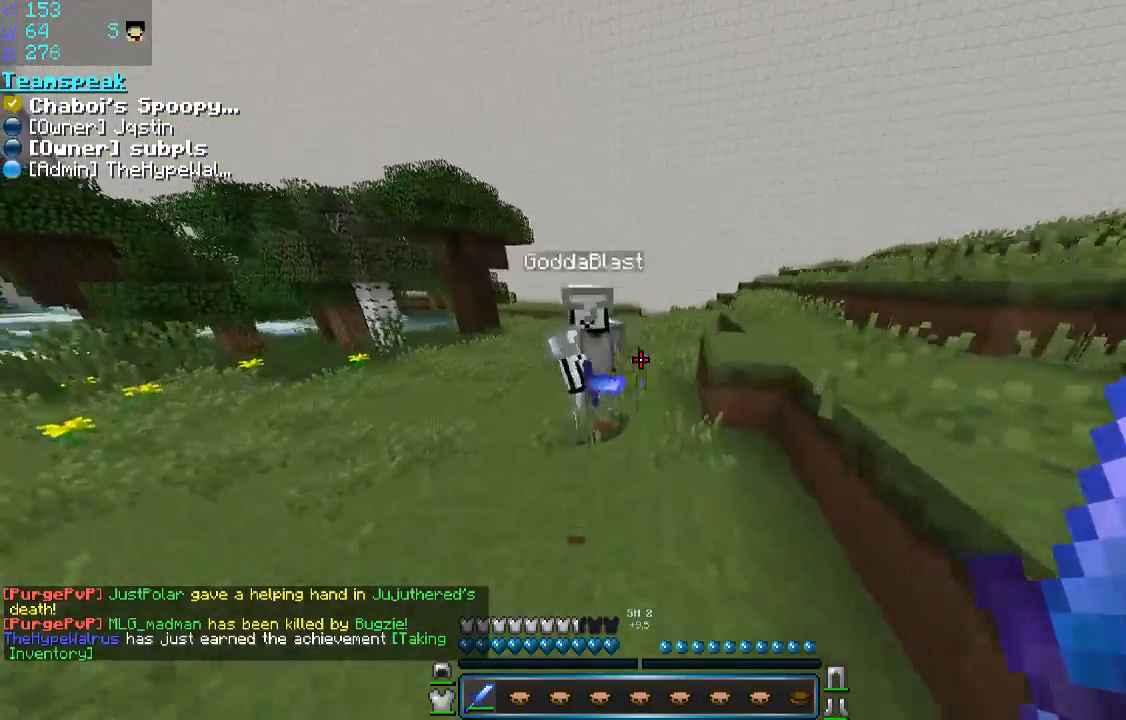
{"keys": ["a"], "mouse": [], "events": [[33, "space", "down"], [133, "a", "down"], [133, "mouse_left", "down"], [183, "mouse_left", "up"], [183, "space", "up"], [233, "mouse_left", "down"], [283, "w", "up"], [483, "mouse_left", "up"]]}
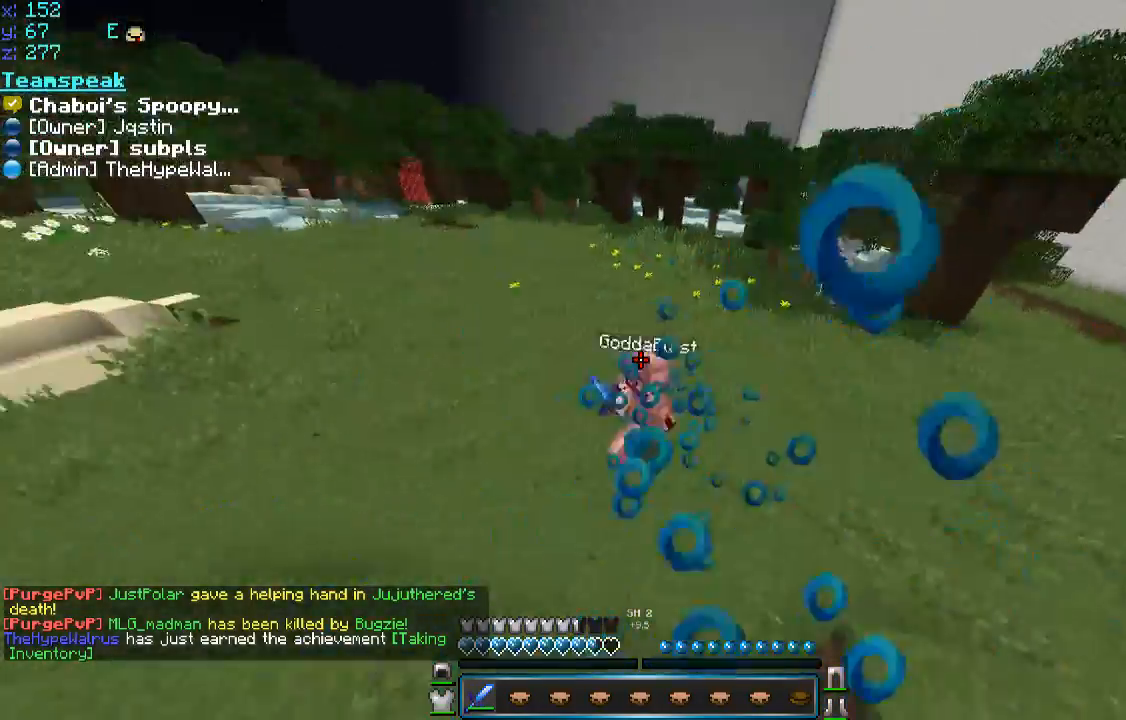
{"keys": ["a", "w"], "mouse": [], "events": [[33, "mouse_left", "down"], [33, "w", "down"], [183, "mouse_left", "up"]]}
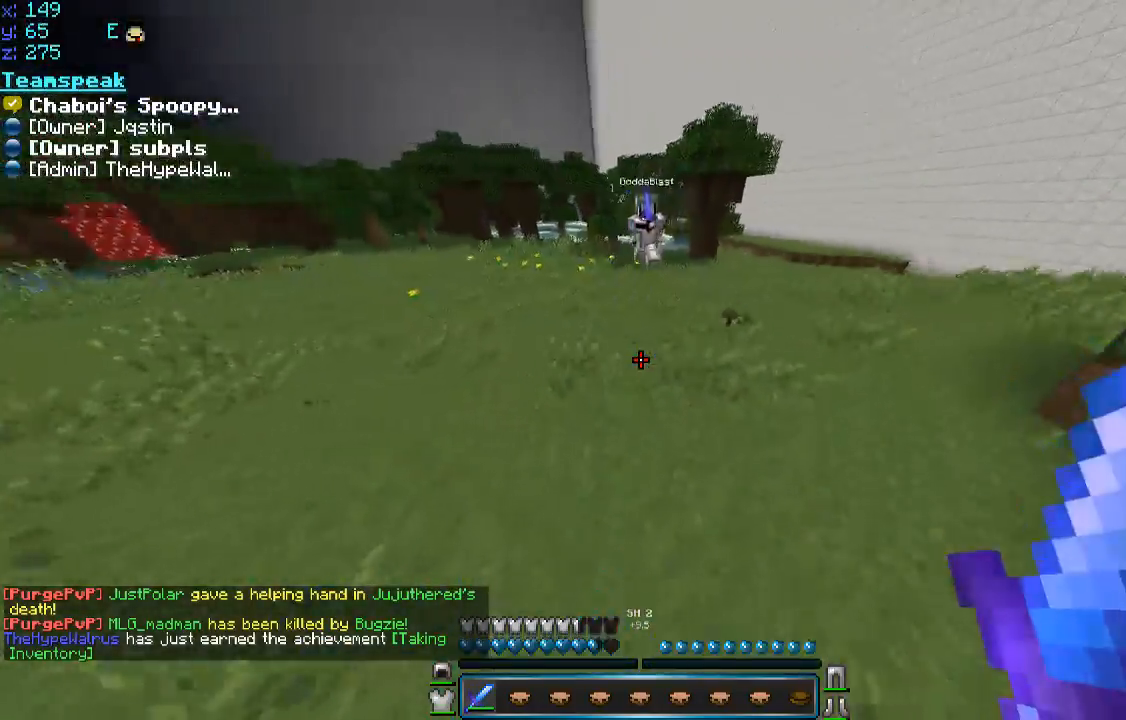
{"keys": ["a", "w"], "mouse": [], "events": [[33, "space", "down"], [233, "space", "up"], [383, "a", "up"], [483, "a", "down"]]}
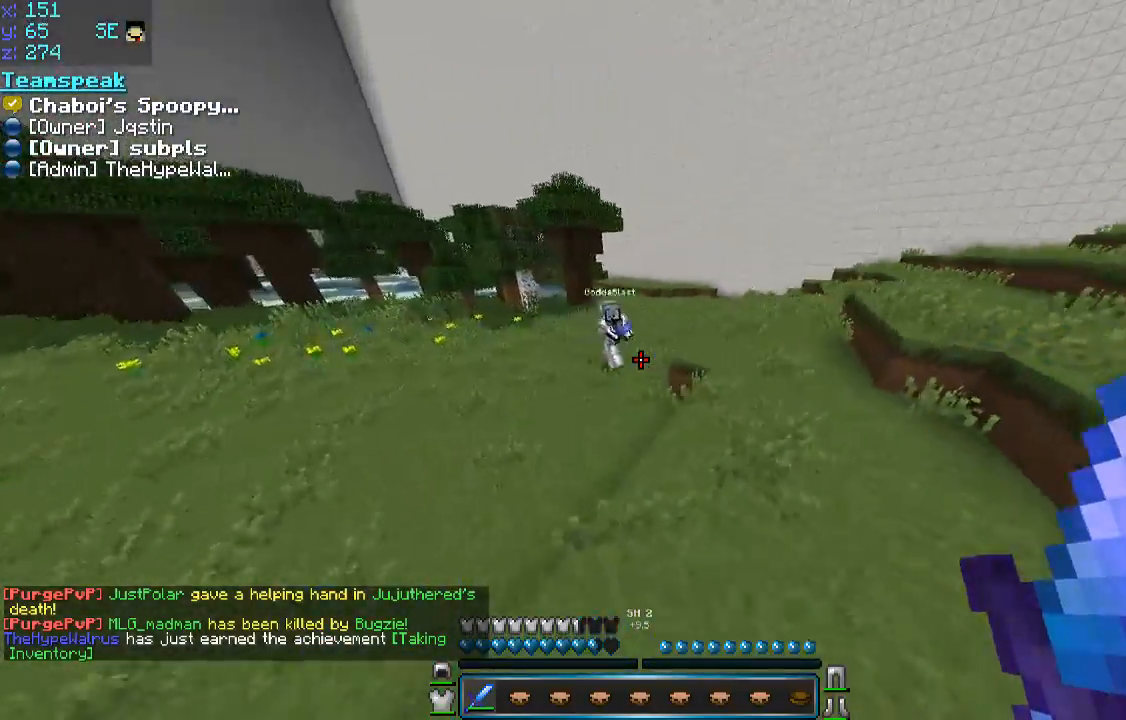
{"keys": ["a", "w"], "mouse": ["left", "right"], "events": [[33, "space", "down"], [83, "a", "up"], [183, "a", "down"], [183, "space", "up"], [233, "a", "up"], [333, "a", "down"], [383, "a", "up"], [383, "mouse_left", "down"], [383, "mouse_right", "down"], [433, "mouse_left", "up"], [483, "a", "down"], [483, "mouse_left", "down"]]}
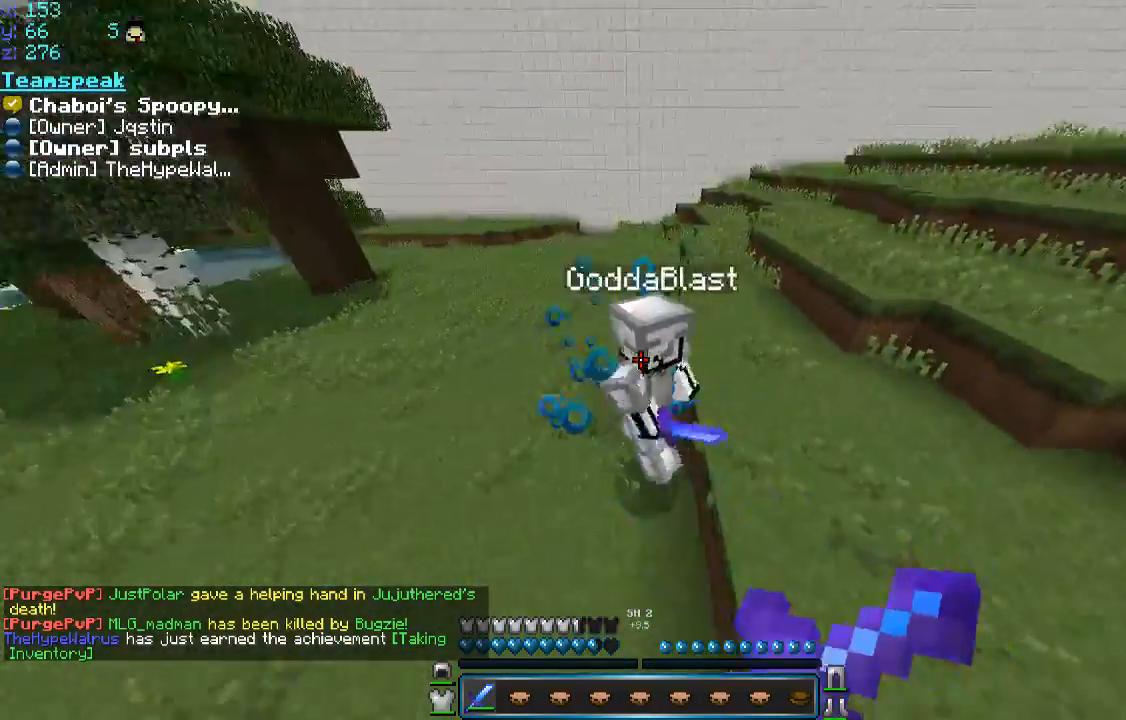
{"keys": ["a", "w"], "mouse": [], "events": [[33, "a", "up"], [33, "d", "down"], [33, "mouse_left", "up"], [83, "d", "up"], [83, "mouse_right", "up"], [133, "d", "down"], [133, "mouse_left", "down"], [233, "a", "down"], [233, "mouse_left", "up"], [283, "a", "up"], [333, "a", "down"], [333, "d", "up"], [383, "mouse_left", "down"], [433, "mouse_left", "up"]]}
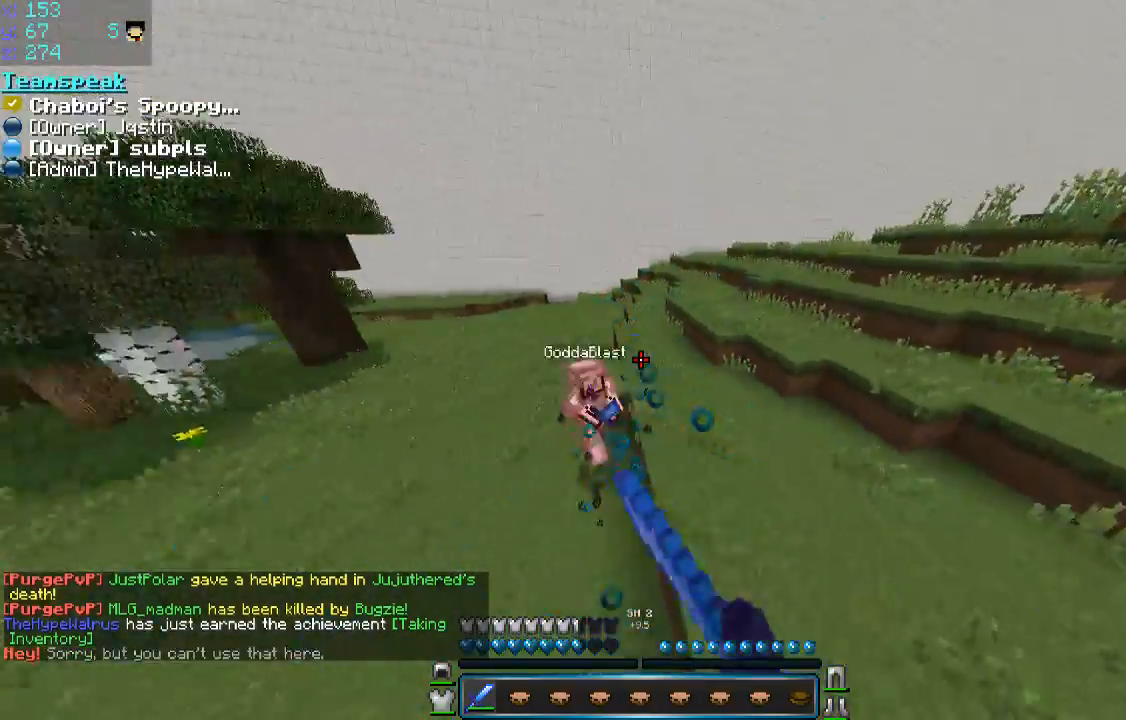
{"keys": ["a", "w"], "mouse": [], "events": []}
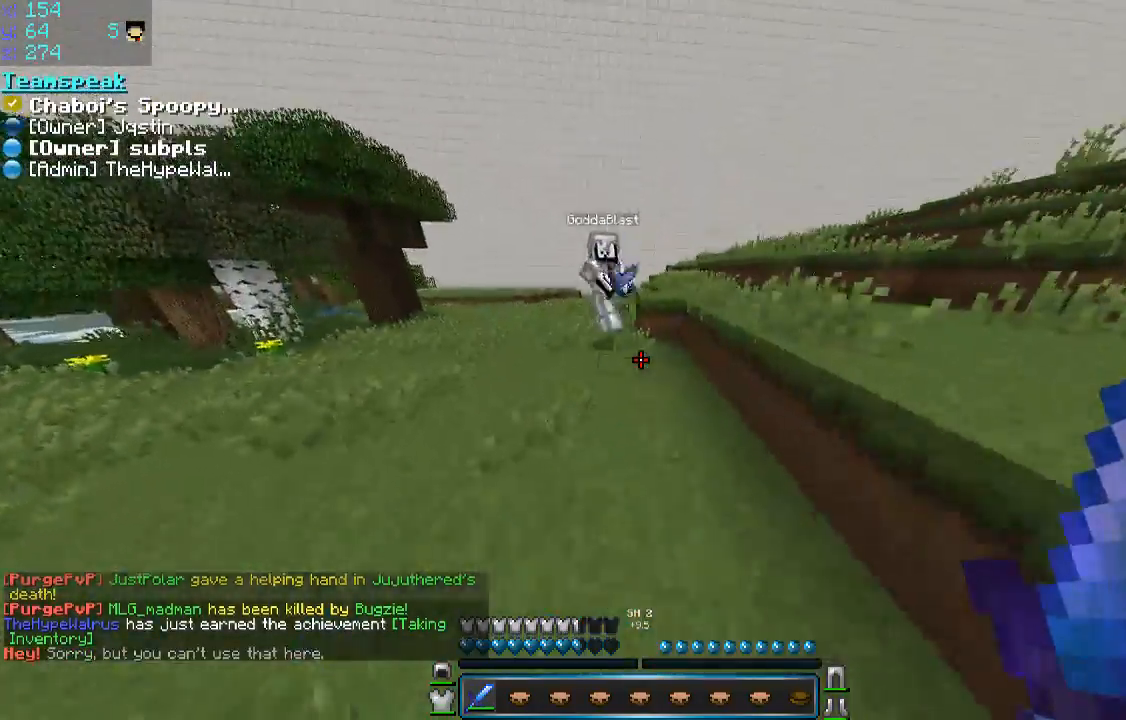
{"keys": ["a", "w"], "mouse": ["left"], "events": [[200, "mouse_left", "down"], [233, "mouse_left", "up"], [483, "mouse_left", "down"]]}
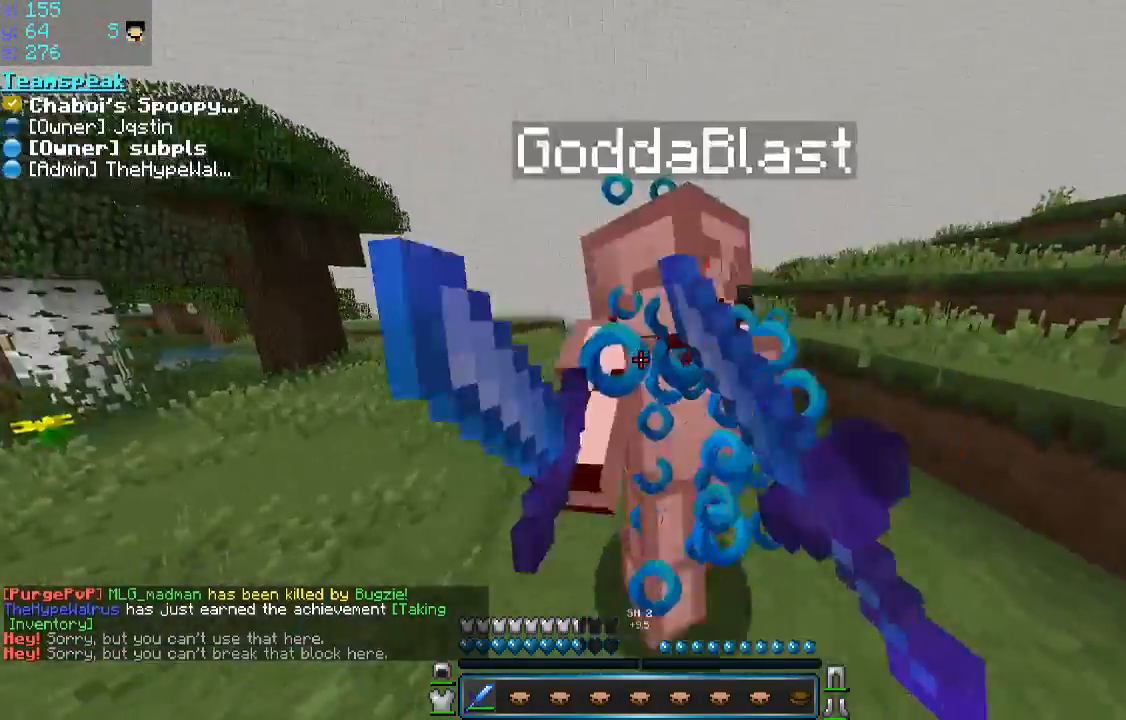
{"keys": ["d", "w"], "mouse": ["left"], "events": [[33, "mouse_left", "up"], [83, "mouse_left", "down"], [133, "mouse_left", "up"], [233, "mouse_left", "down"], [283, "w", "up"], [333, "d", "down"], [333, "mouse_left", "up"], [333, "w", "down"], [400, "a", "up"], [400, "mouse_left", "down"], [433, "mouse_left", "up"], [433, "w", "up"], [483, "mouse_left", "down"], [483, "w", "down"]]}
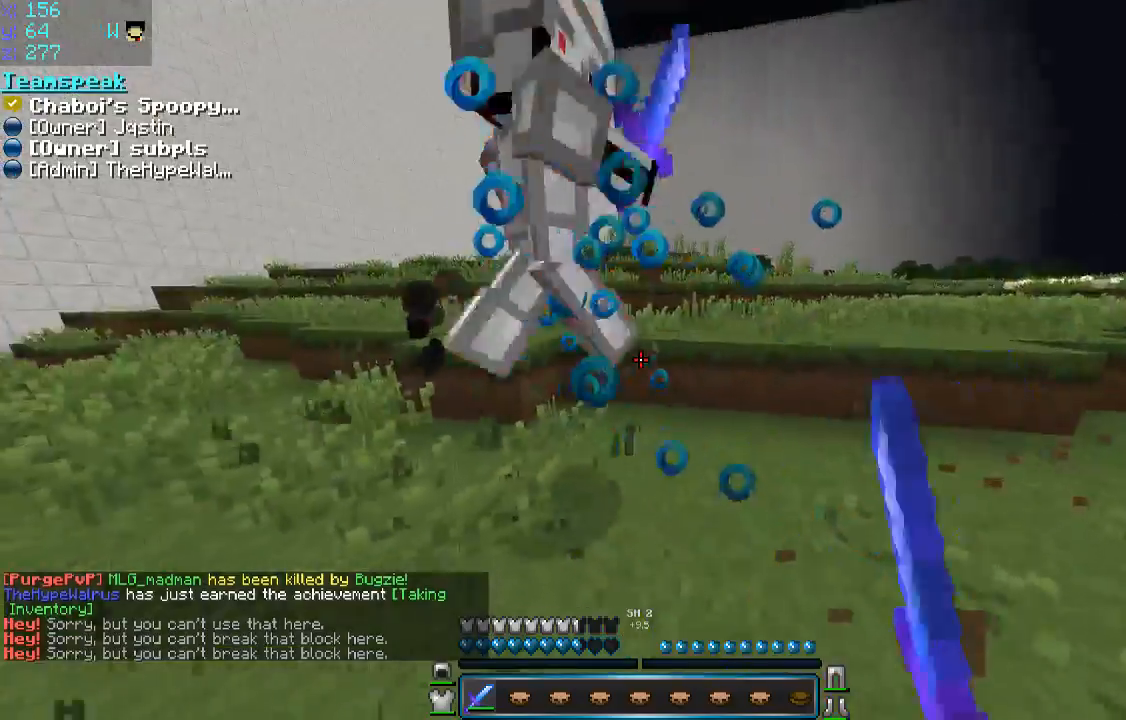
{"keys": ["a", "w"], "mouse": ["left"], "events": [[33, "d", "up"], [100, "a", "down"], [100, "mouse_left", "up"], [150, "mouse_left", "down"], [150, "w", "up"], [200, "mouse_left", "up"], [250, "mouse_left", "down"], [283, "mouse_left", "up"], [283, "w", "down"], [333, "mouse_left", "down"], [383, "mouse_left", "up"], [433, "mouse_left", "down"]]}
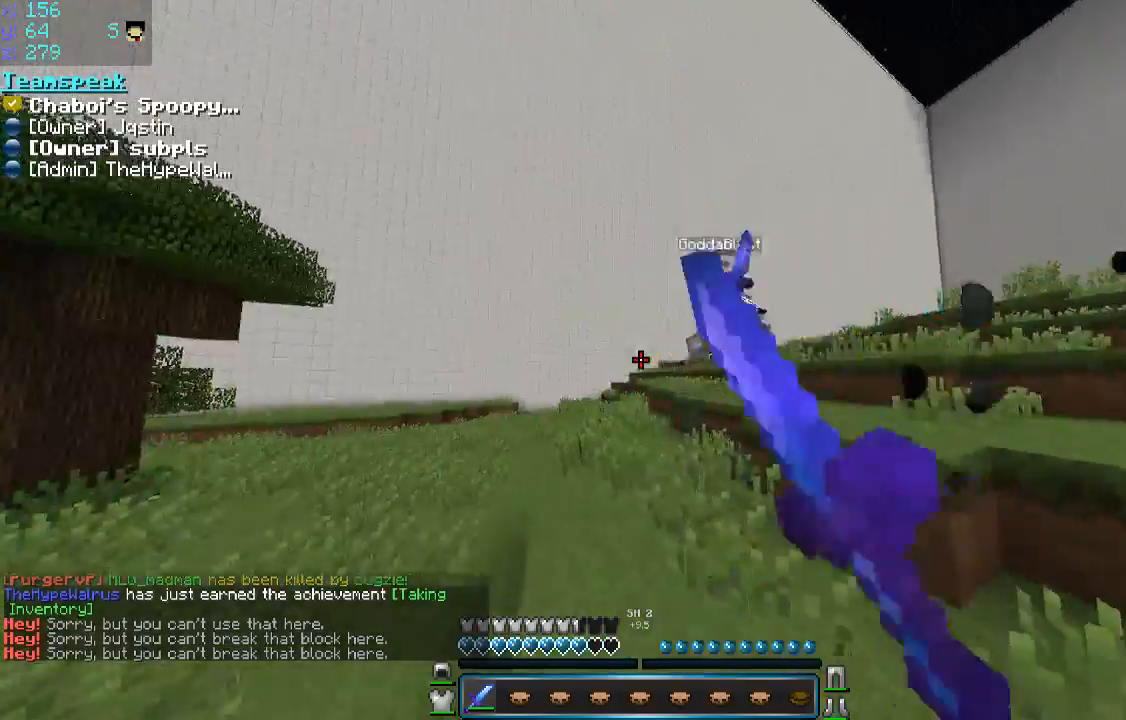
{"keys": ["a", "w"], "mouse": [], "events": [[33, "mouse_left", "up"], [100, "a", "up"], [100, "mouse_left", "down"], [133, "d", "down"], [133, "mouse_left", "up"], [200, "d", "up"], [200, "mouse_left", "down"], [233, "mouse_left", "up"], [283, "mouse_left", "down"], [350, "mouse_left", "up"], [483, "a", "down"]]}
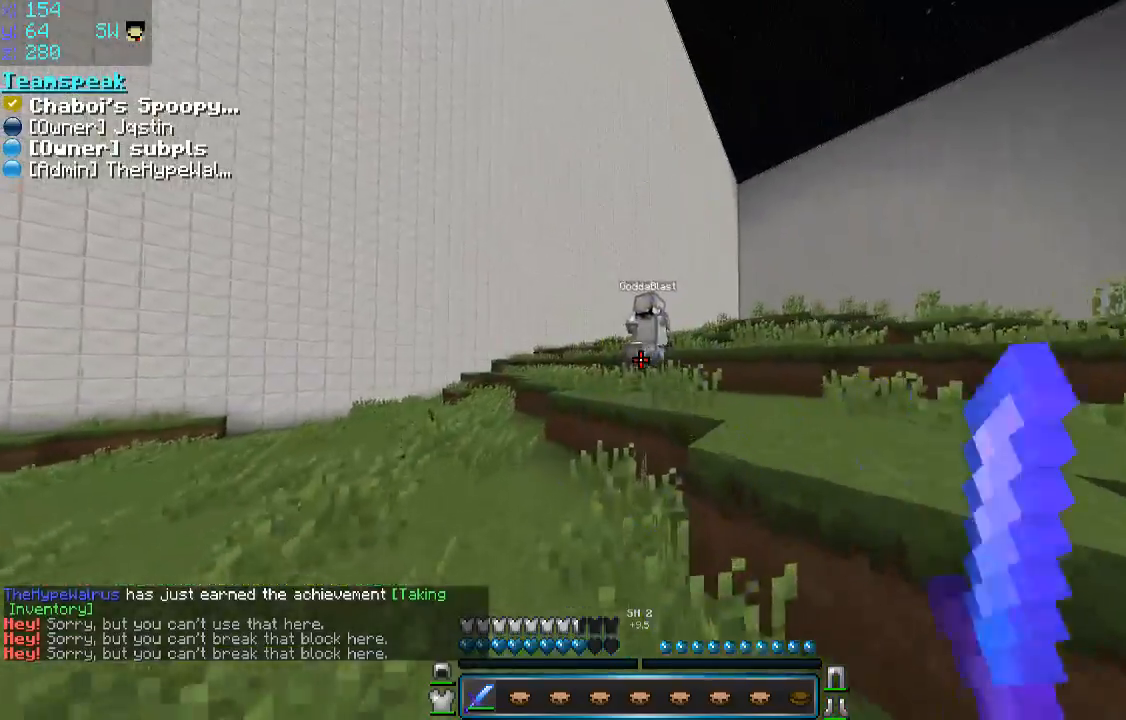
{"keys": ["d", "w"], "mouse": [], "events": [[50, "a", "up"], [50, "space", "down"], [200, "d", "down"], [233, "space", "up"]]}
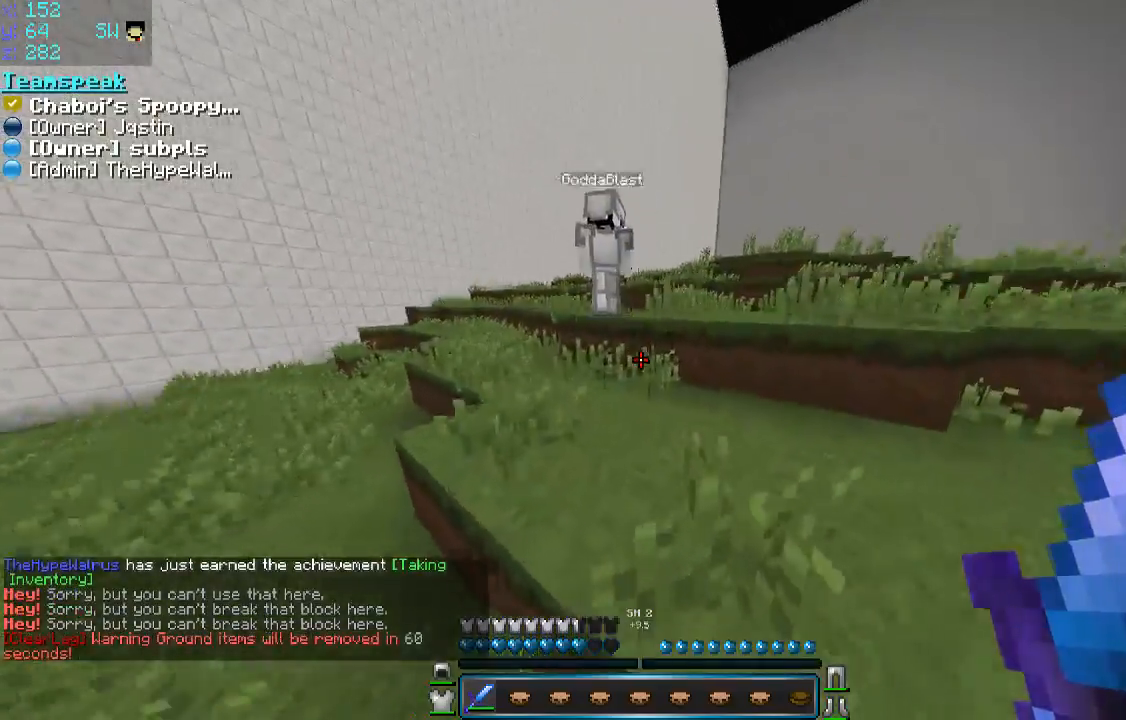
{"keys": ["w"], "mouse": [], "events": [[33, "space", "down"], [133, "d", "up"], [283, "space", "up"]]}
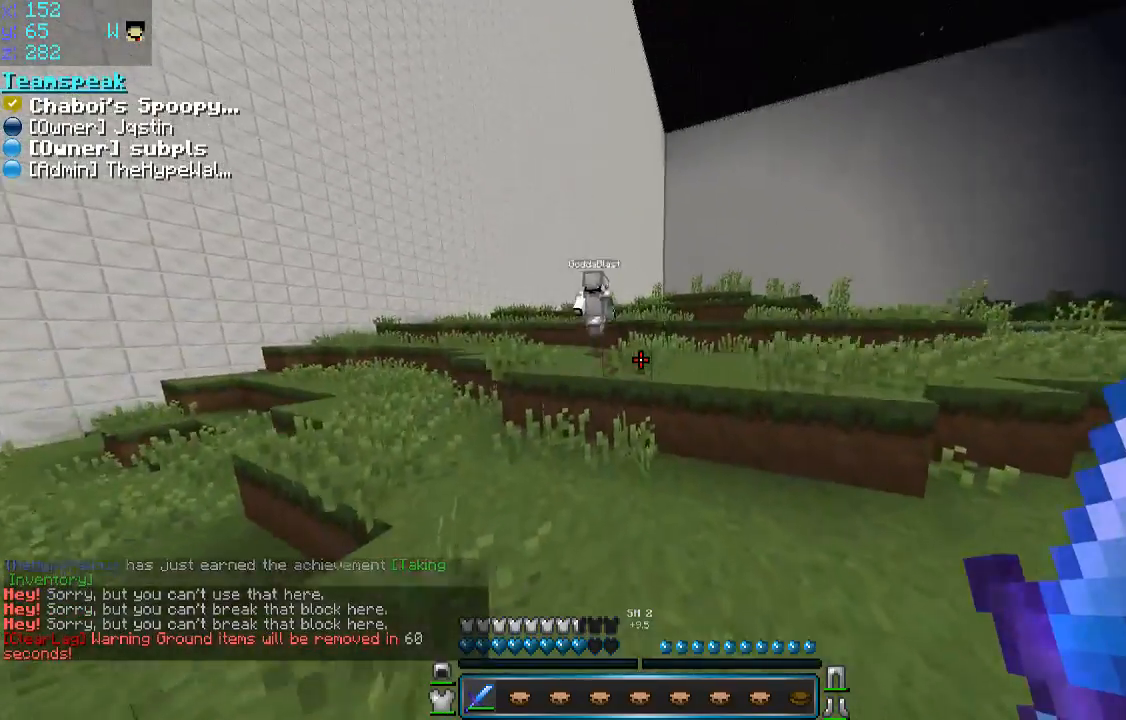
{"keys": ["space", "w"], "mouse": [], "events": [[350, "space", "down"]]}
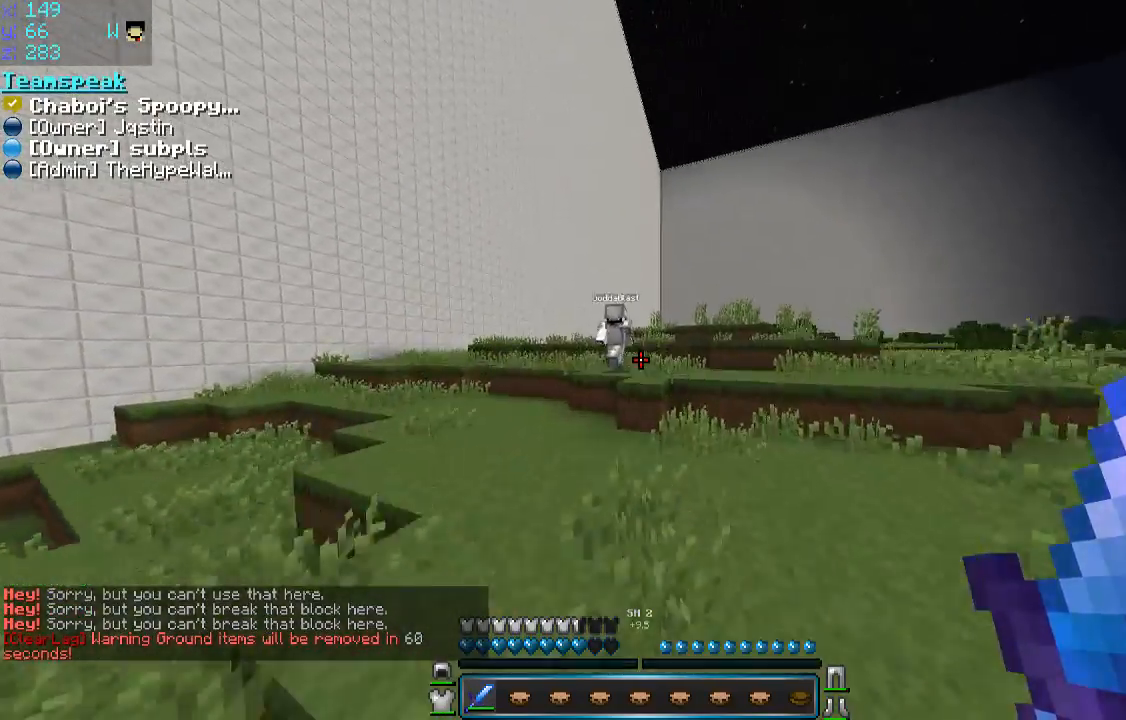
{"keys": ["w"], "mouse": [], "events": [[333, "space", "up"]]}
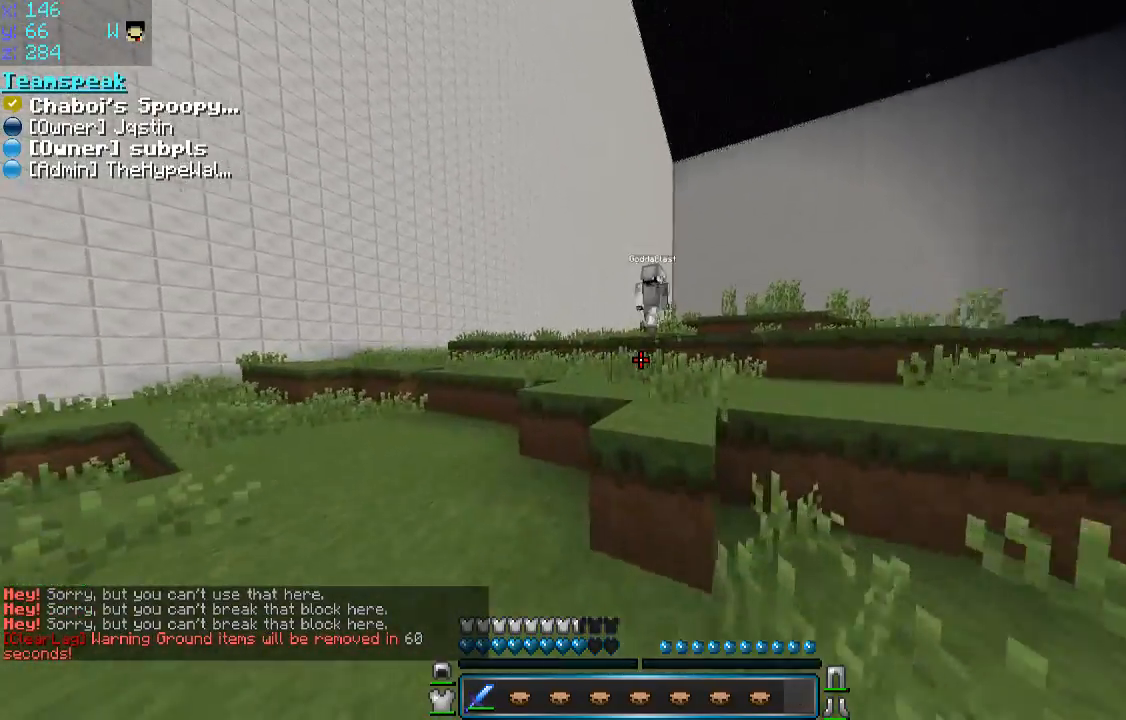
{"keys": ["d", "w"], "mouse": [], "events": [[200, "space", "down"], [283, "space", "up"], [383, "d", "down"]]}
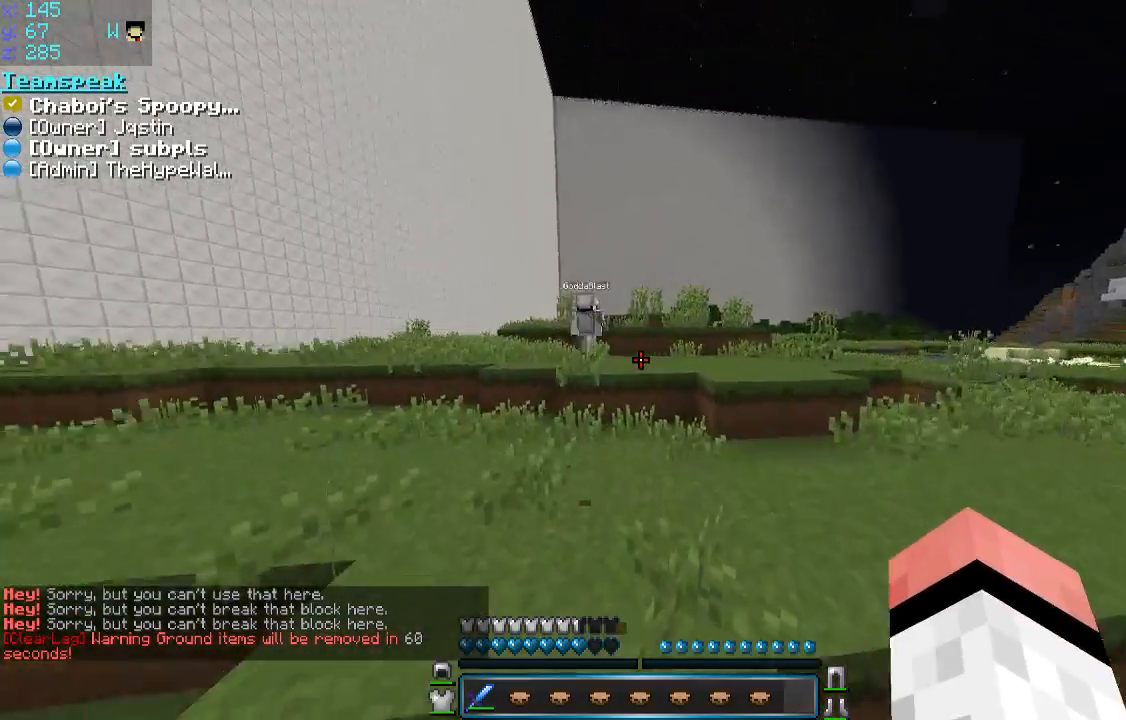
{"keys": ["w"], "mouse": [], "events": [[33, "d", "up"], [233, "space", "down"], [300, "space", "up"], [400, "mouse_right", "down"], [483, "mouse_right", "up"]]}
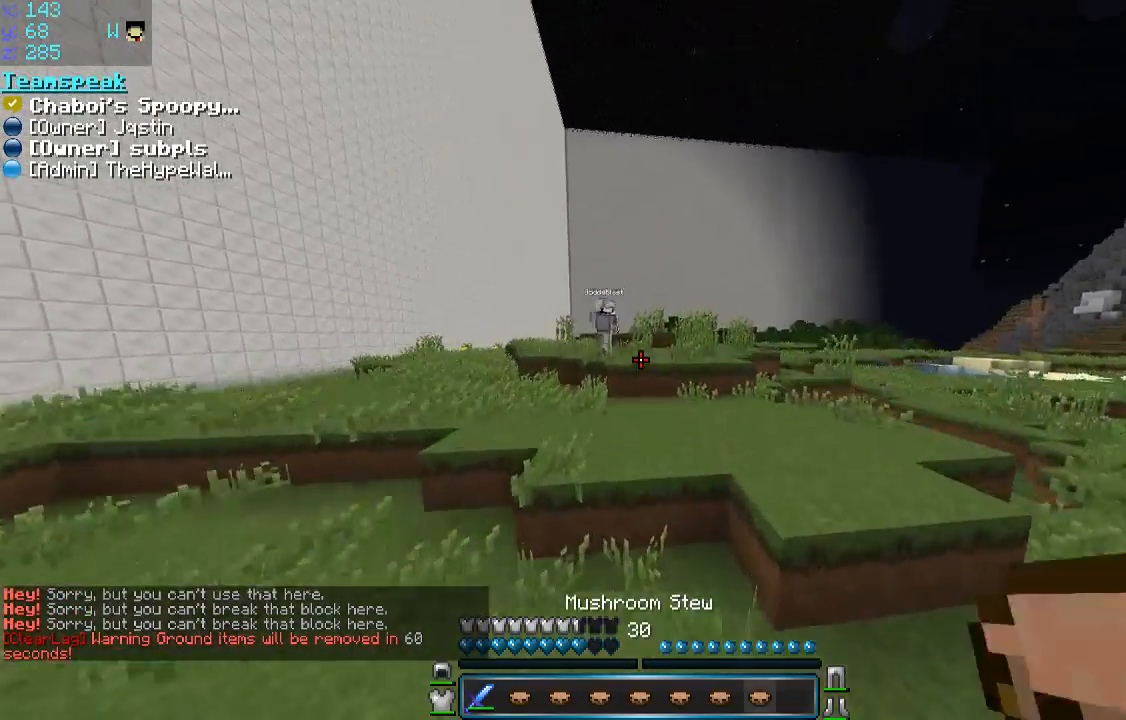
{"keys": ["w"], "mouse": [], "events": [[66, "space", "down"], [433, "space", "up"]]}